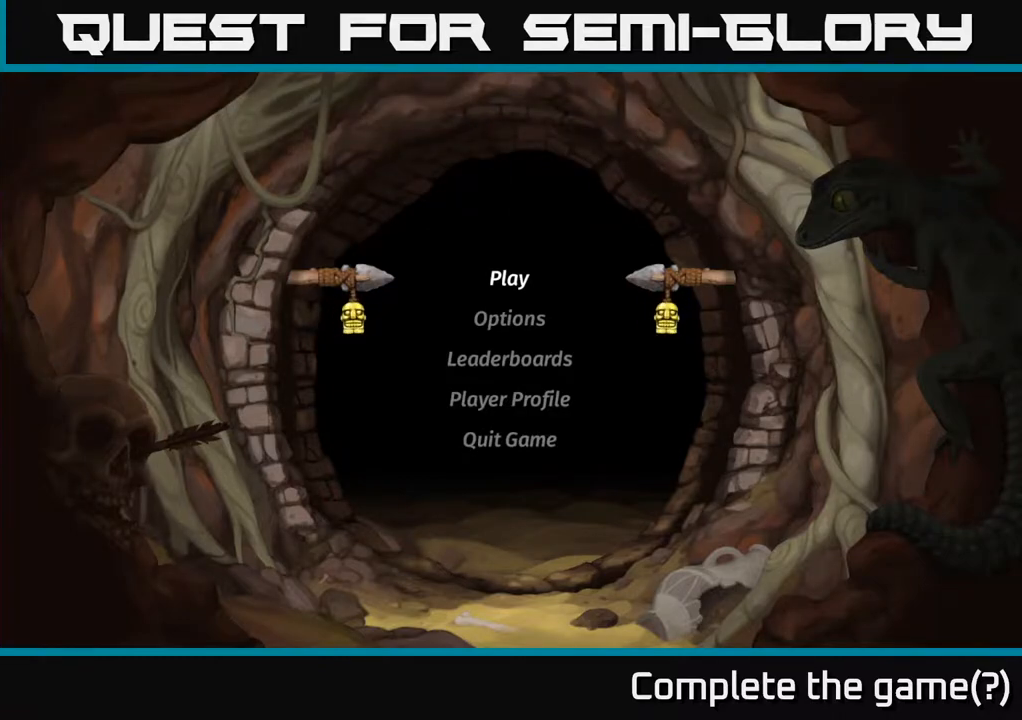
Gameplay with a controller (Xbox layout); each line is a JSON object with the inputs held at the frame after it. "events" lists button and stick changes between this image and that frame as [ms after this image, input, new state], when the widget could be followed in between.
{"buttons": [], "left_stick": "center", "right_stick": "center", "events": [[17, "left_stick", "down"], [200, "left_stick", "center"], [283, "left_stick", "up"], [433, "left_stick", "center"]]}
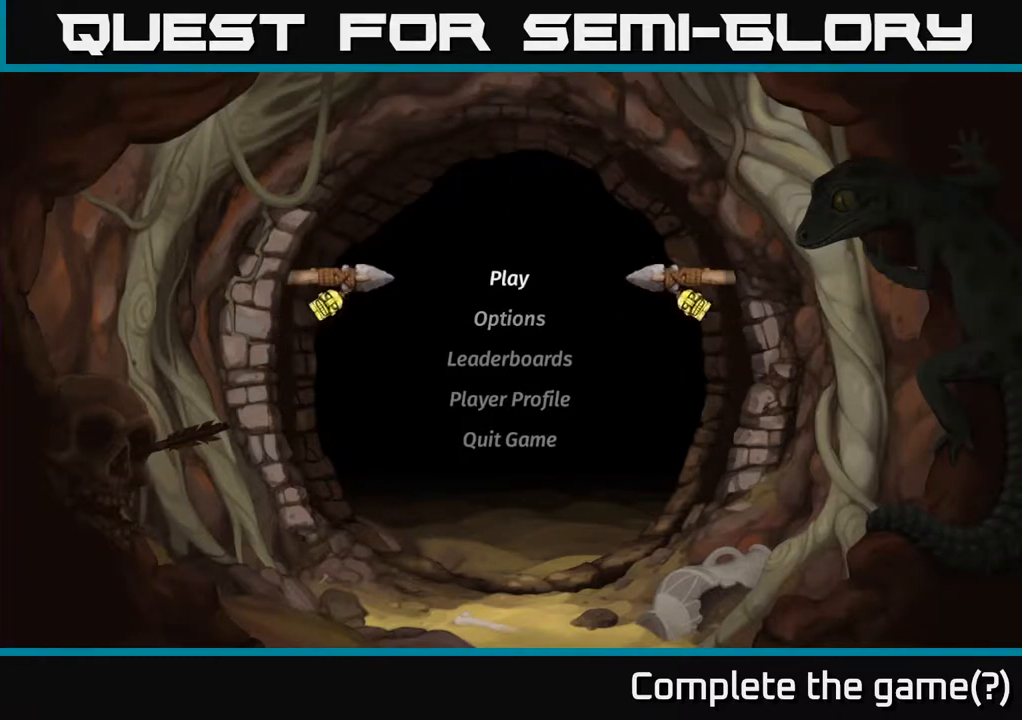
{"buttons": [], "left_stick": "center", "right_stick": "center", "events": [[300, "A", "down"], [433, "A", "up"]]}
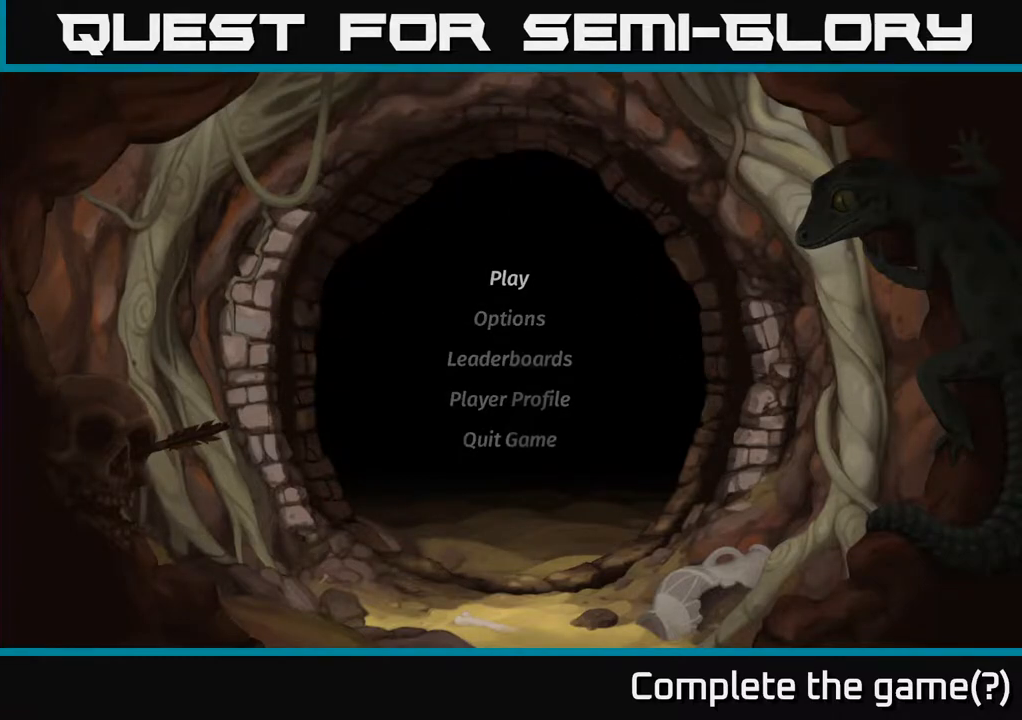
{"buttons": [], "left_stick": "center", "right_stick": "center", "events": []}
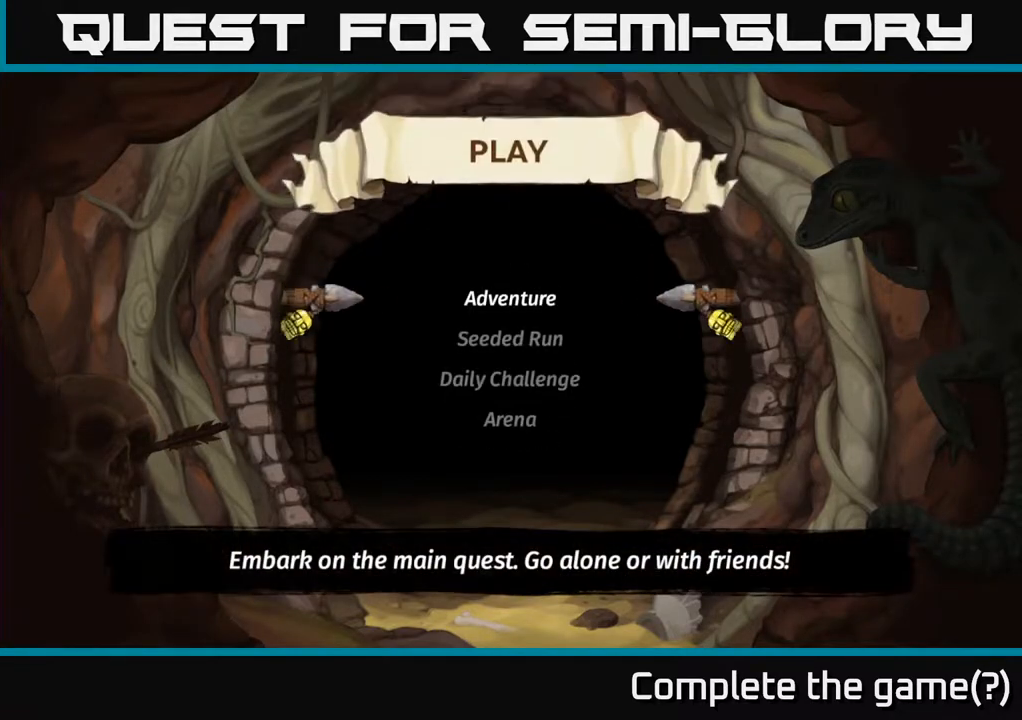
{"buttons": [], "left_stick": "center", "right_stick": "center", "events": [[333, "DPAD_DOWN", "down"], [500, "DPAD_DOWN", "up"]]}
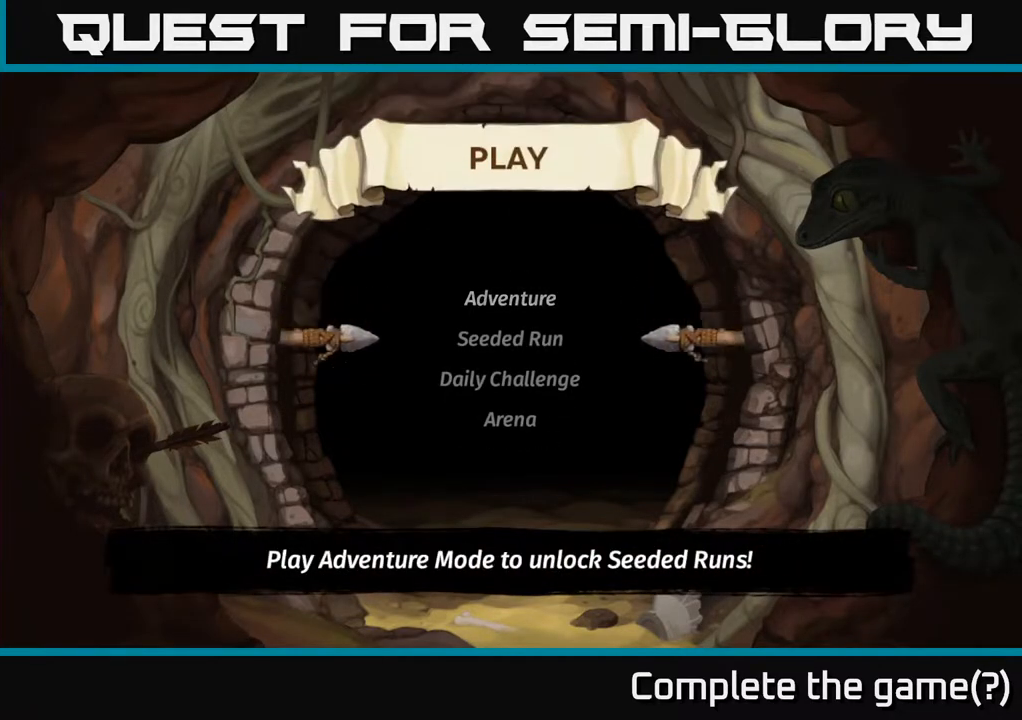
{"buttons": ["DPAD_UP"], "left_stick": "center", "right_stick": "center", "events": [[483, "DPAD_UP", "down"]]}
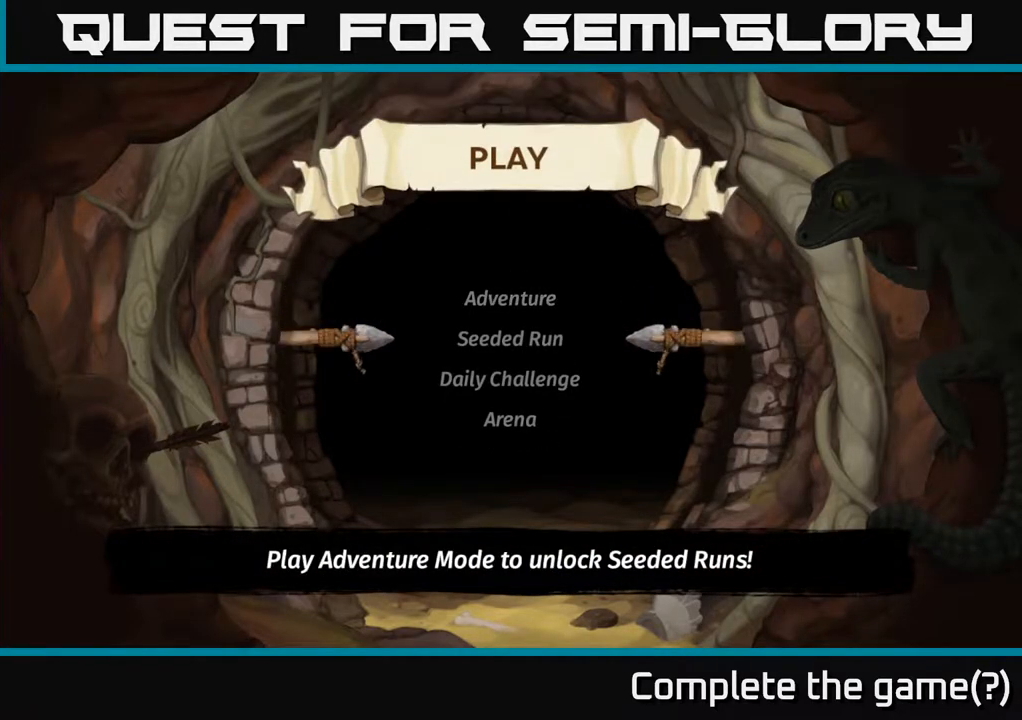
{"buttons": [], "left_stick": "center", "right_stick": "center", "events": [[100, "DPAD_UP", "up"], [217, "A", "down"], [350, "A", "up"]]}
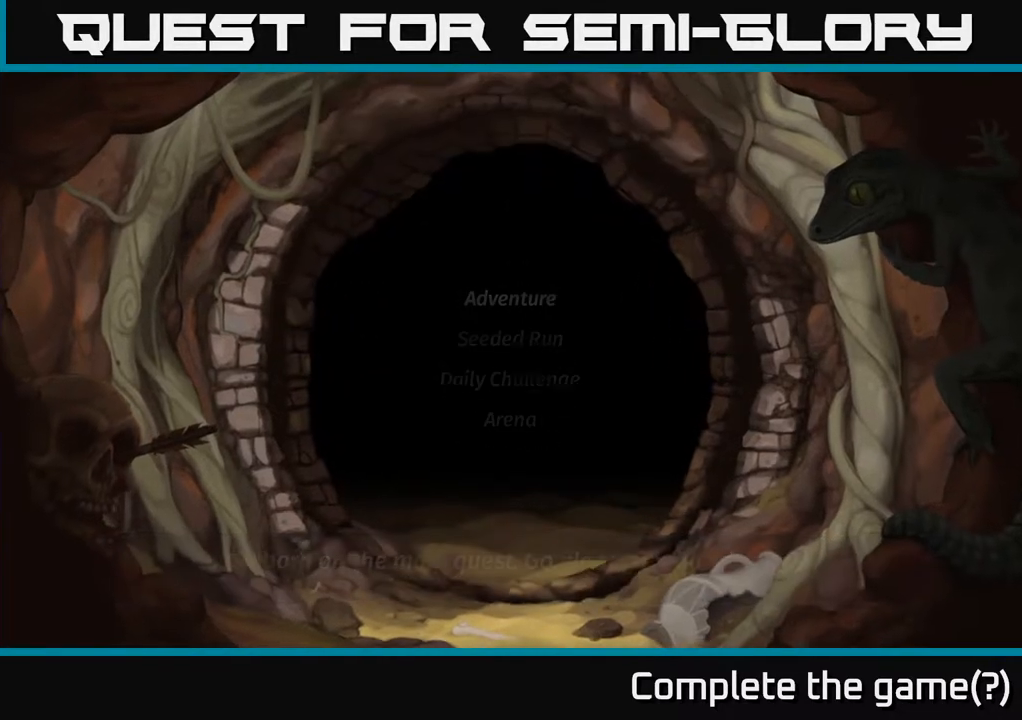
{"buttons": [], "left_stick": "center", "right_stick": "center", "events": []}
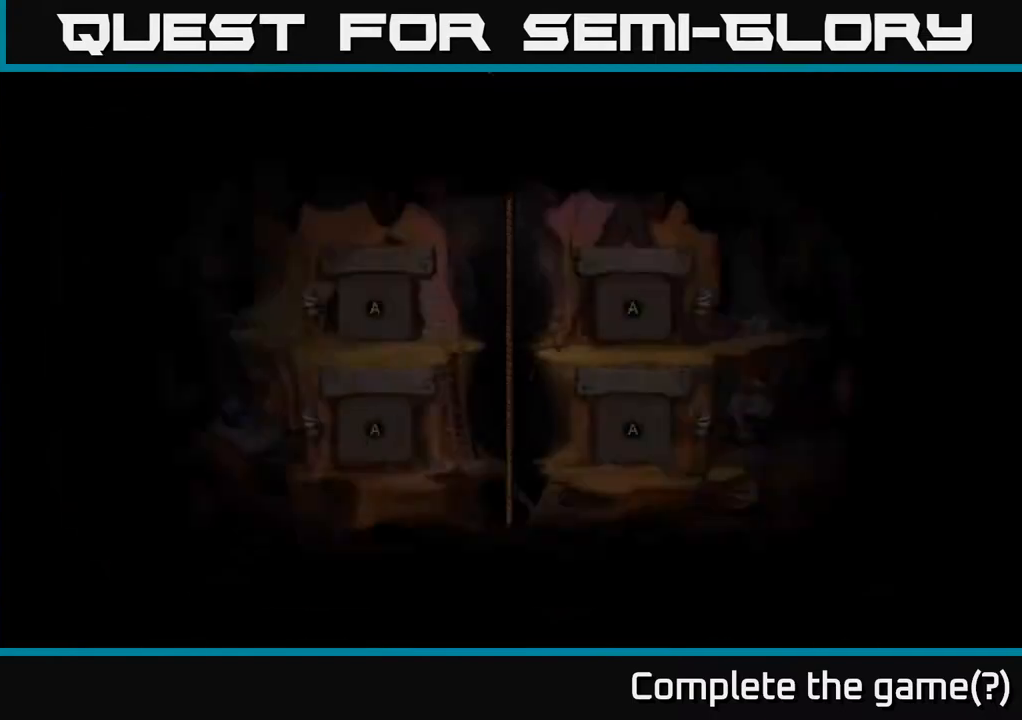
{"buttons": [], "left_stick": "center", "right_stick": "center", "events": []}
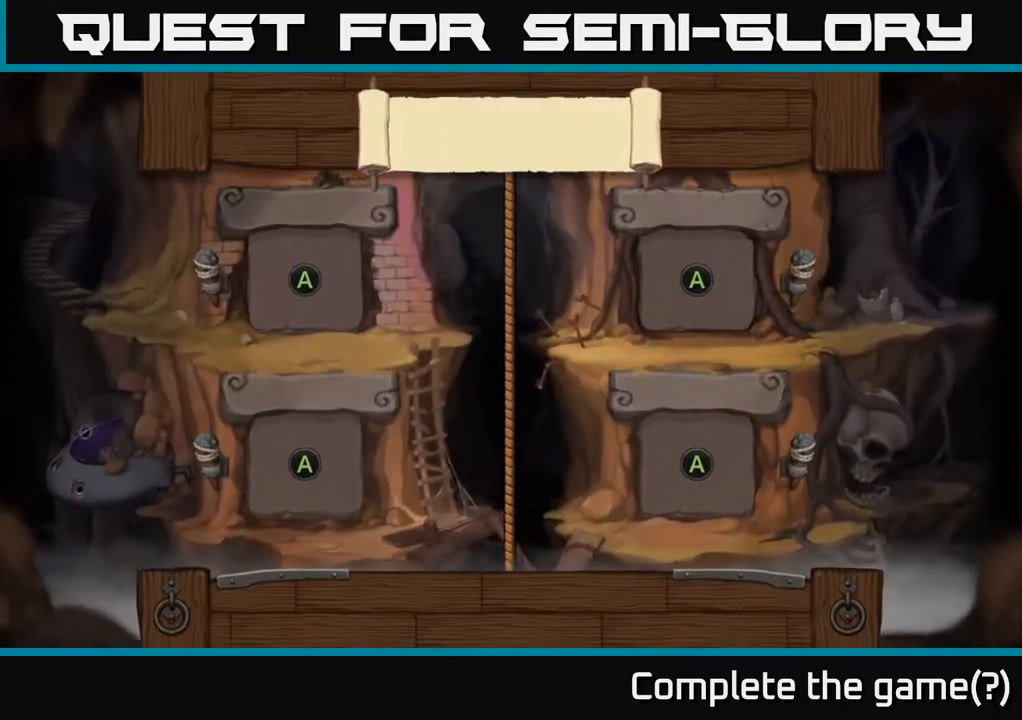
{"buttons": [], "left_stick": "center", "right_stick": "center", "events": []}
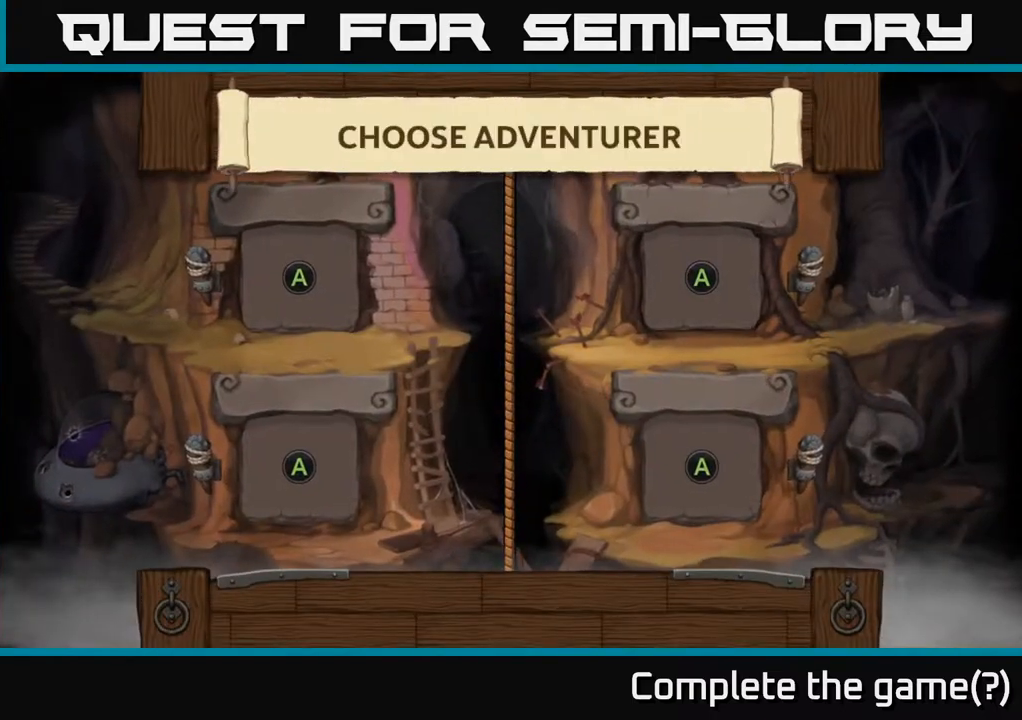
{"buttons": [], "left_stick": "center", "right_stick": "center", "events": [[267, "A", "down"], [417, "A", "up"]]}
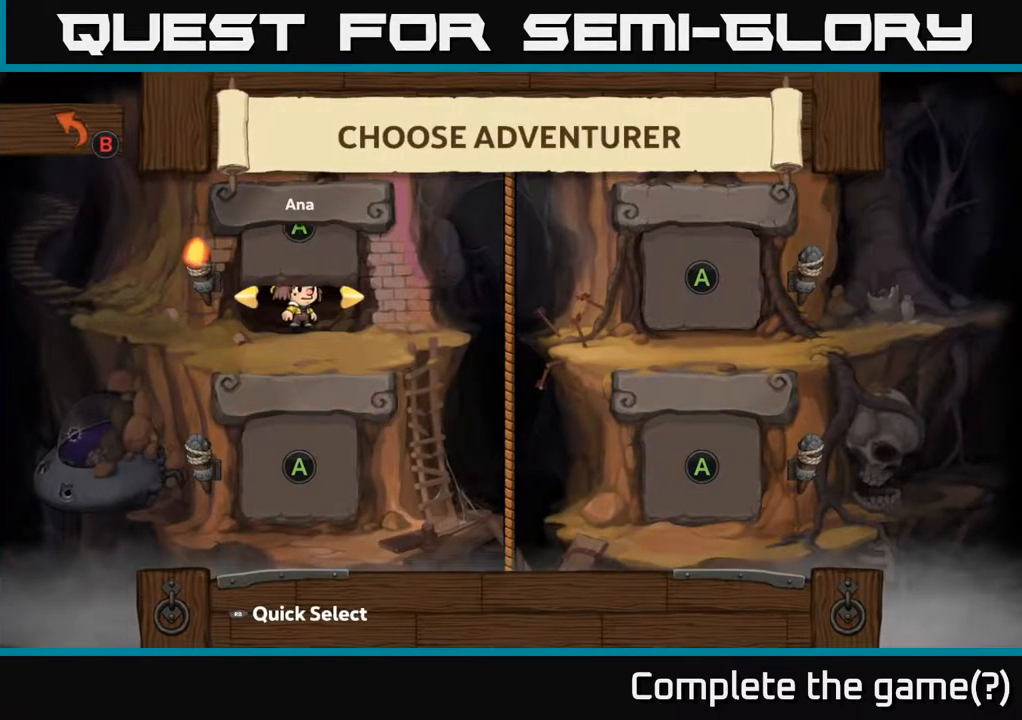
{"buttons": ["A"], "left_stick": "center", "right_stick": "center", "events": [[450, "A", "down"]]}
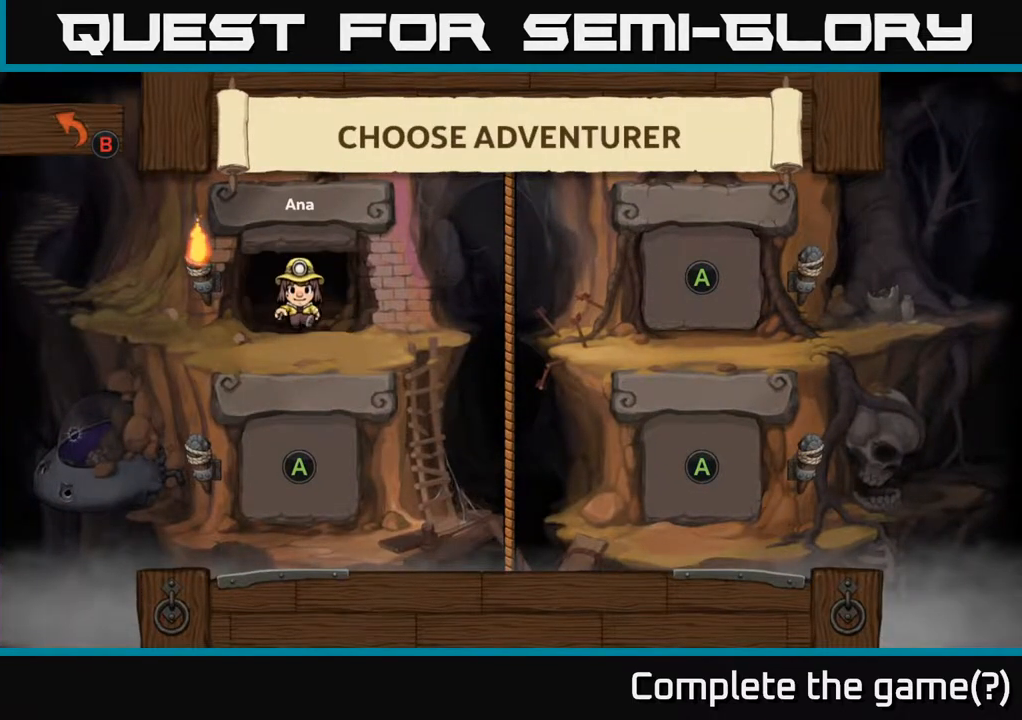
{"buttons": [], "left_stick": "center", "right_stick": "center", "events": [[83, "A", "up"]]}
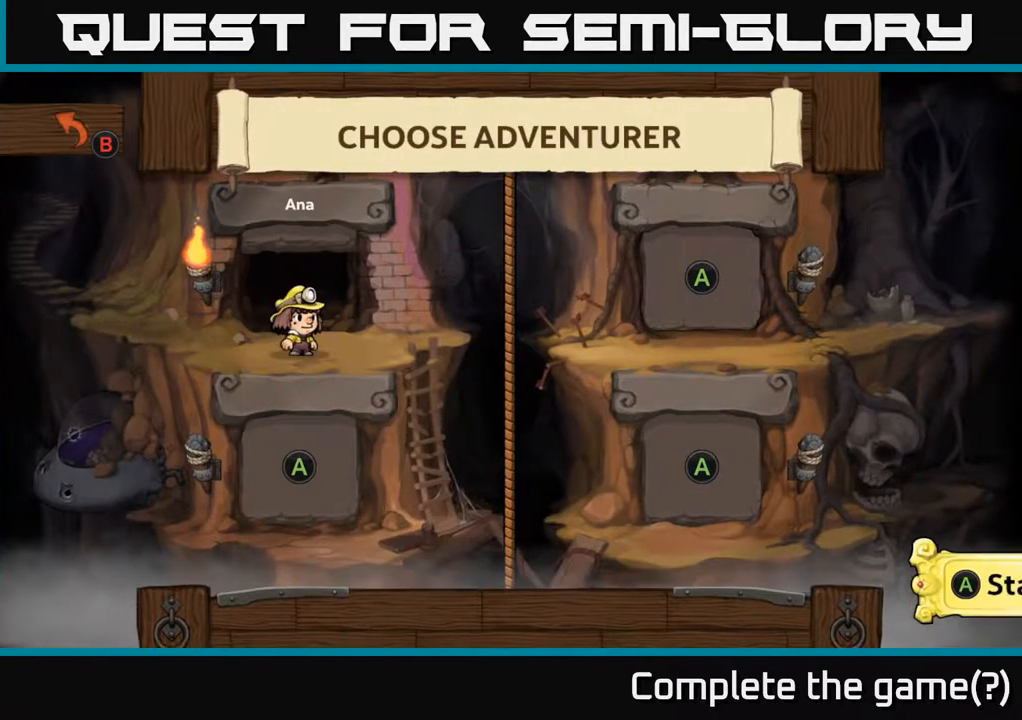
{"buttons": [], "left_stick": "center", "right_stick": "center", "events": []}
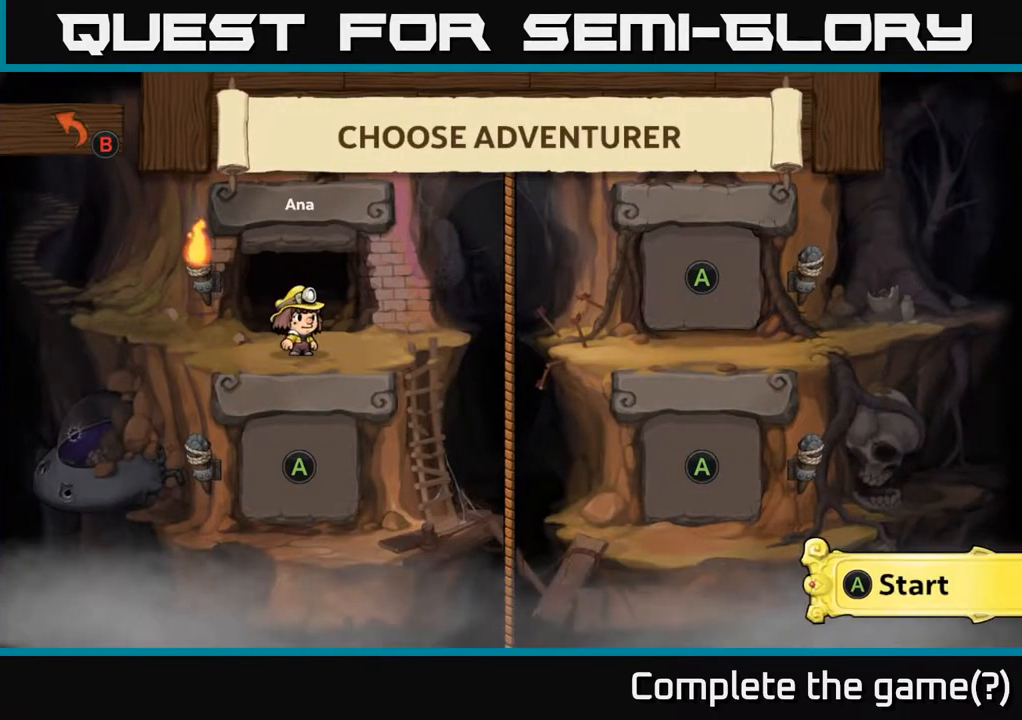
{"buttons": [], "left_stick": "center", "right_stick": "center", "events": [[67, "A", "down"], [150, "A", "up"]]}